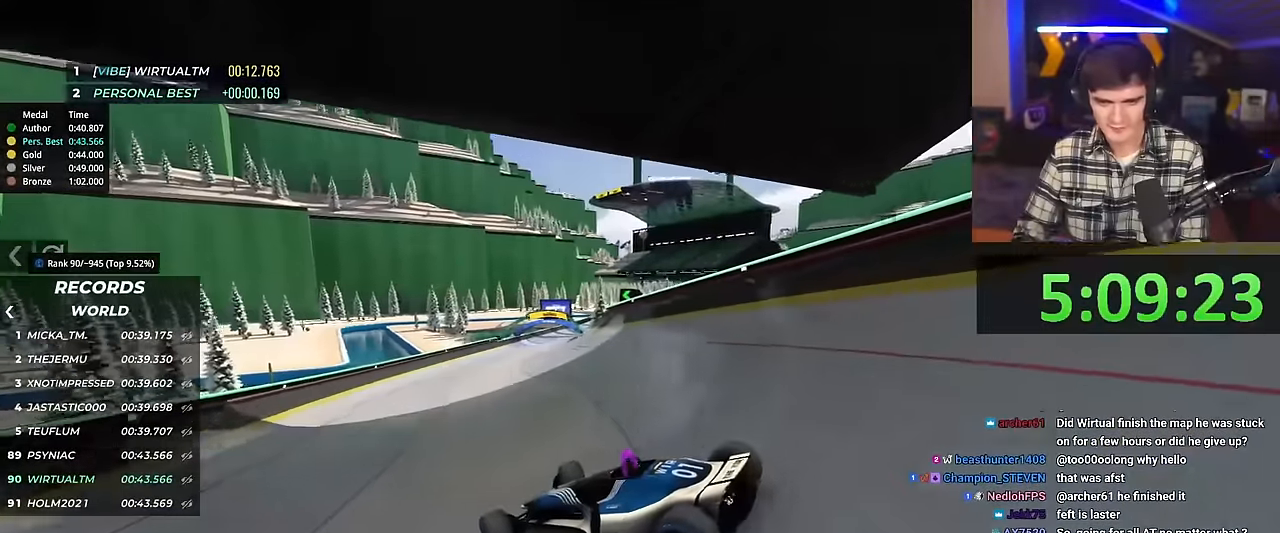
Gameplay with keyboard; each line is a JSON object with the keys held at the frame after it. "events" lists presses ("down") and releases ("up") of "brake", "down", "left", "right" and "up" between this image and that frame as [ms after this image, input, new state], when the widget could be followed in between. No other keys are recorded. Mouse input is not recorded. Key names are as the overlay labels them; some are game actions (e.g. jump) rather than physical keys.
{"keys": ["right", "up"], "events": []}
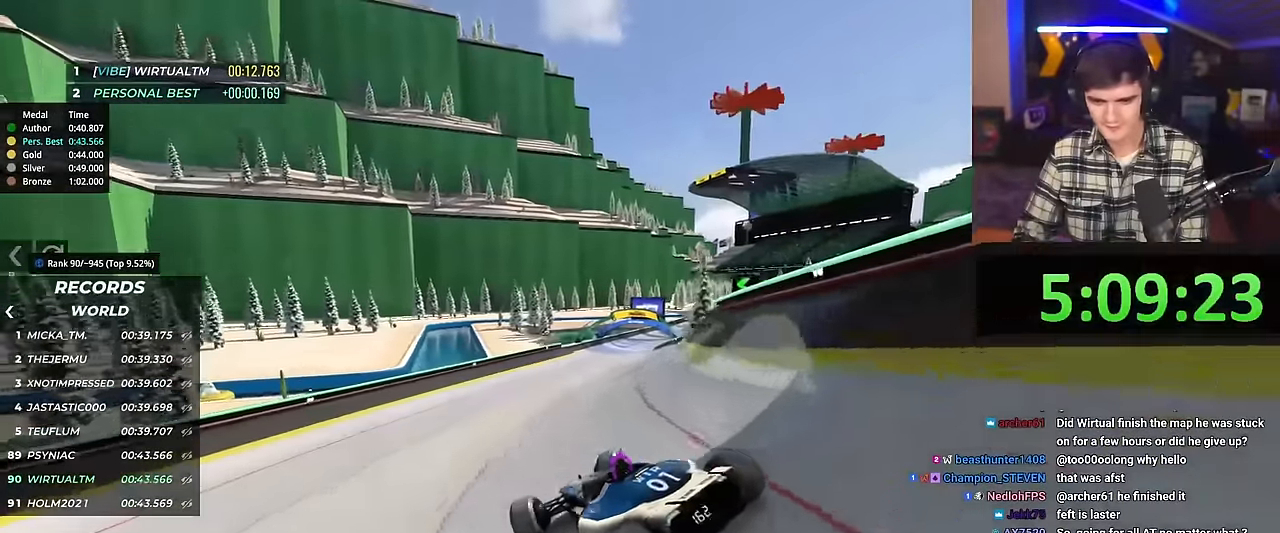
{"keys": ["right", "up"], "events": []}
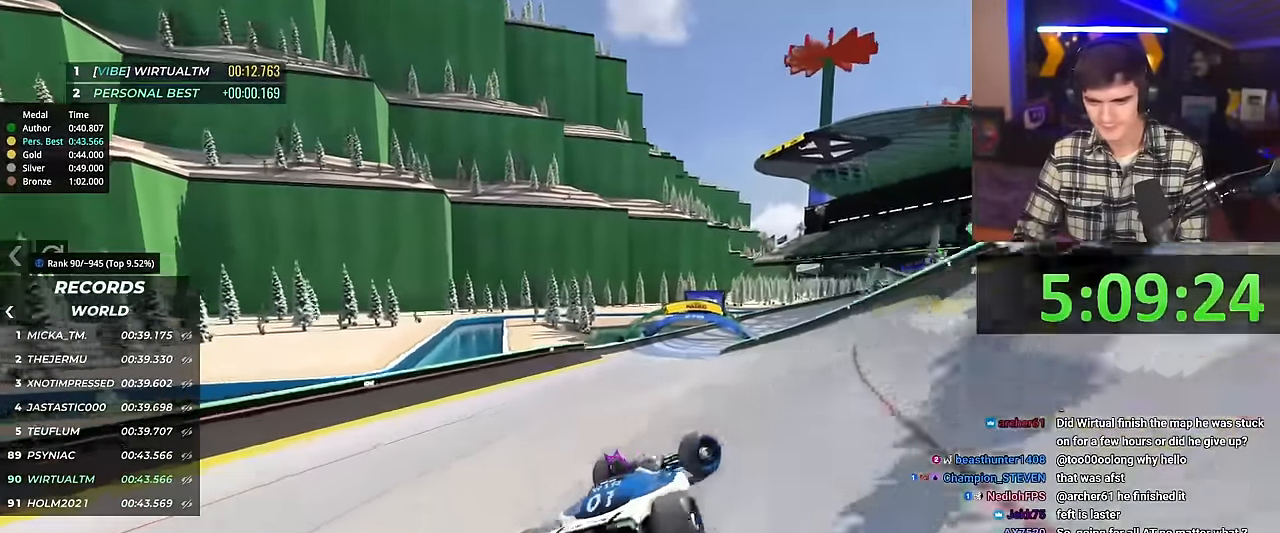
{"keys": ["left", "up"], "events": [[17, "right", "up"], [50, "left", "down"]]}
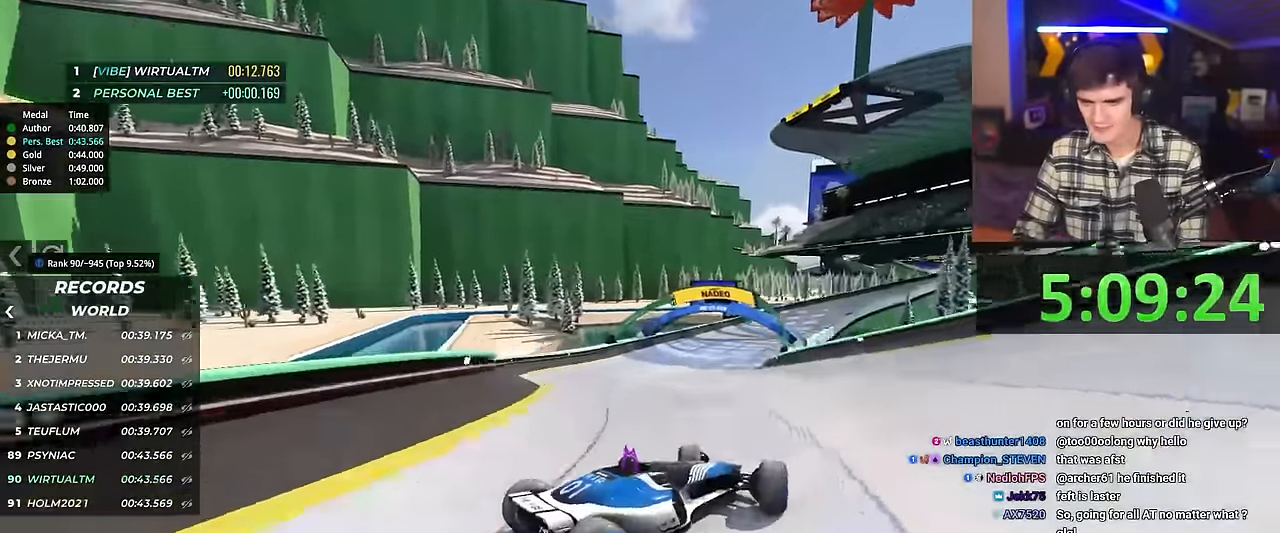
{"keys": ["left"], "events": [[150, "brake", "down"], [167, "left", "up"], [217, "left", "down"], [250, "brake", "up"], [434, "up", "up"]]}
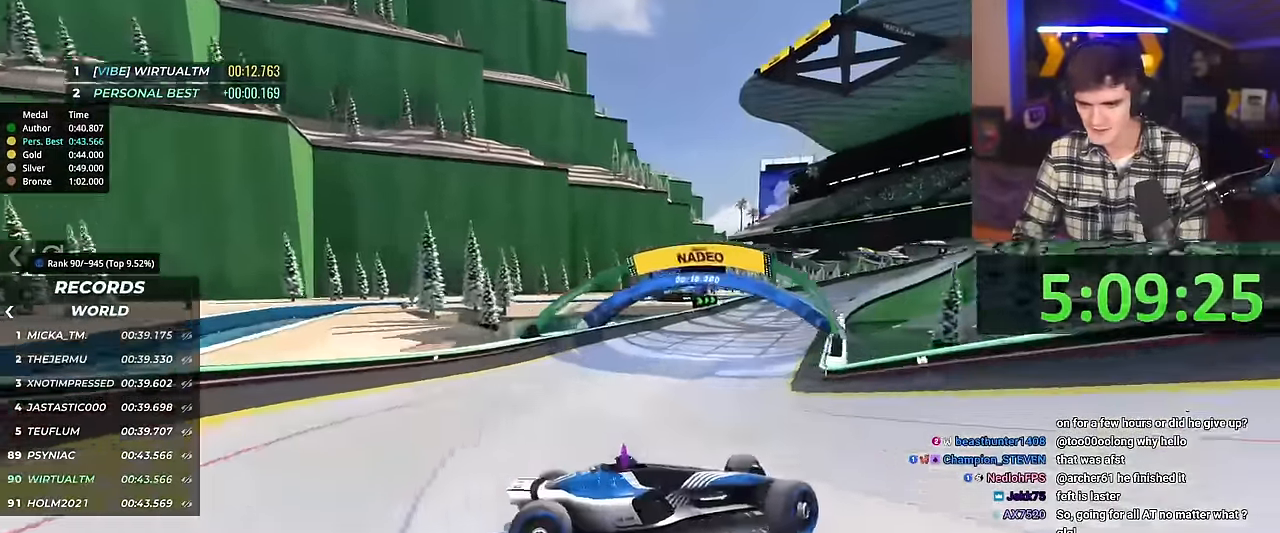
{"keys": ["left", "up"], "events": [[183, "up", "down"]]}
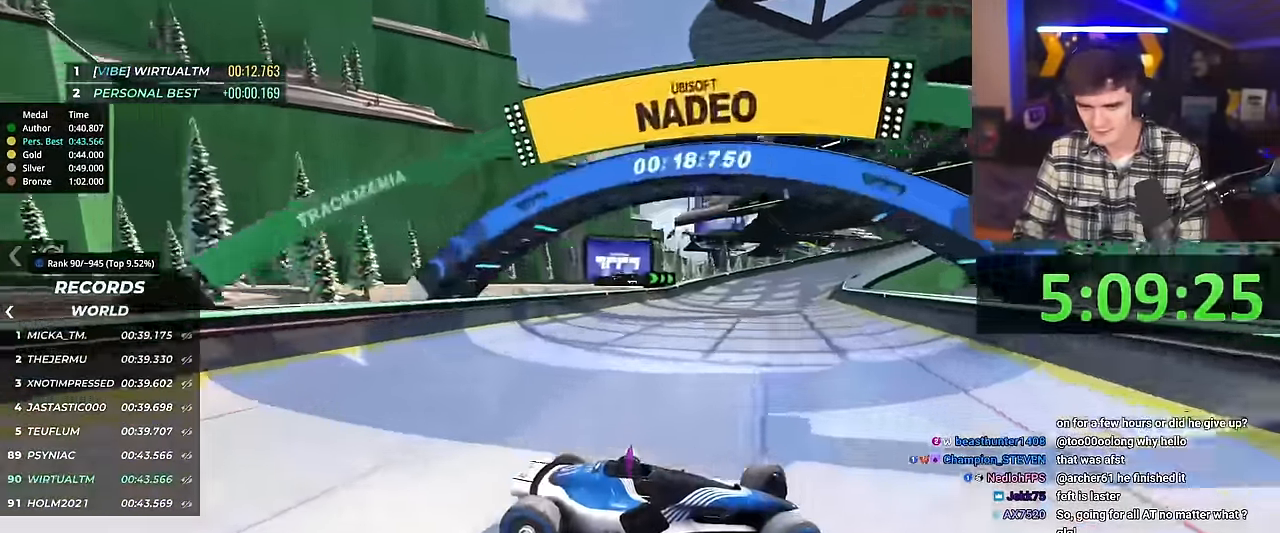
{"keys": ["left", "up"], "events": [[401, "brake", "down"], [451, "brake", "up"]]}
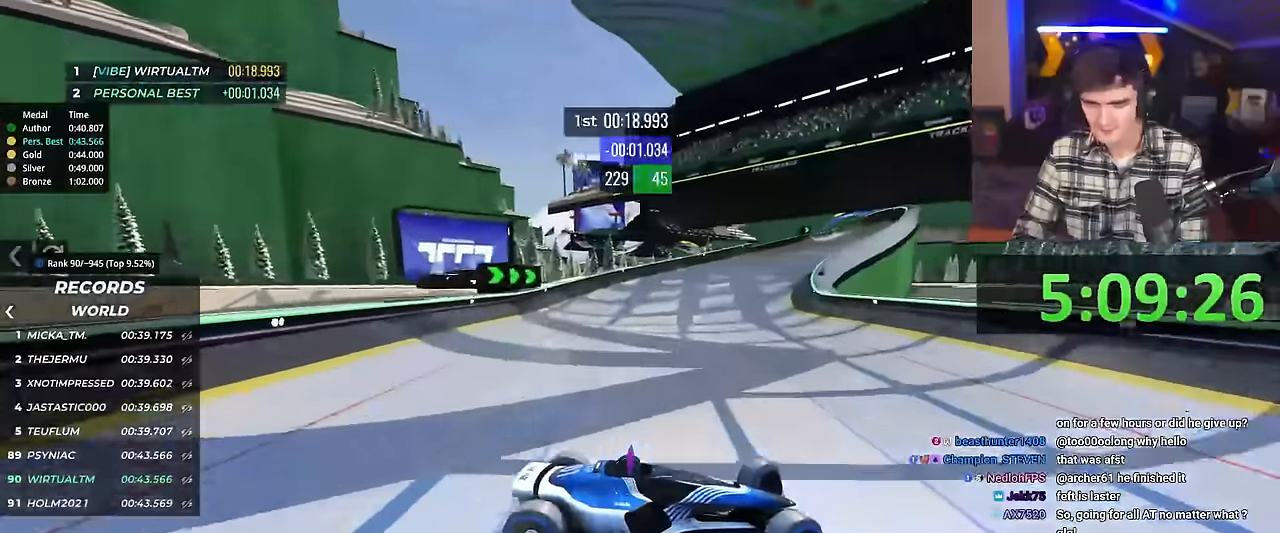
{"keys": ["left", "up"], "events": []}
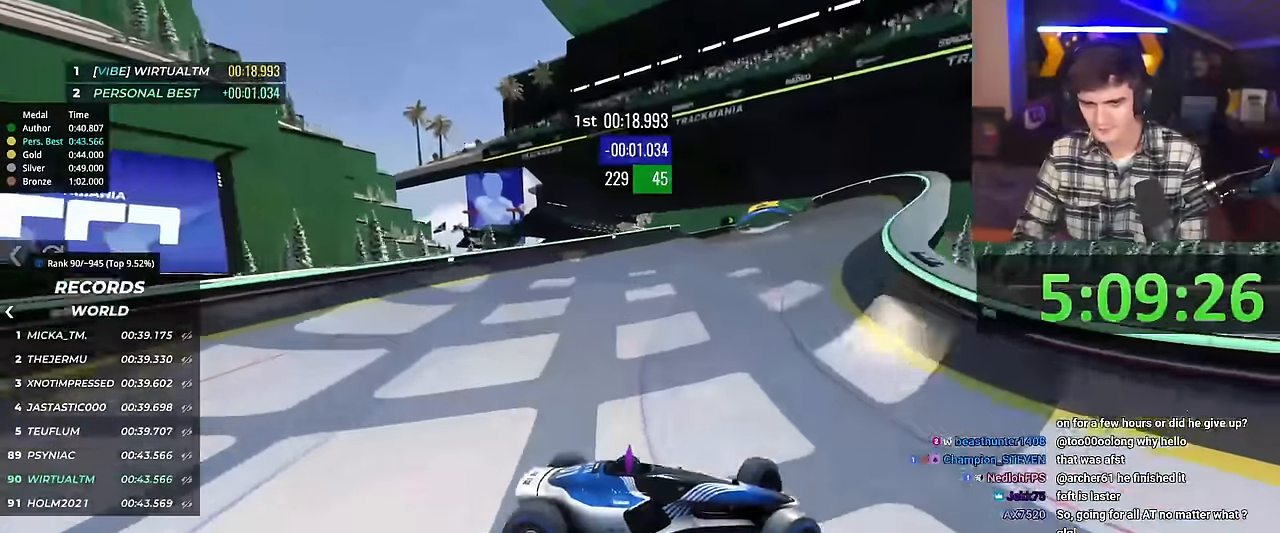
{"keys": ["left", "up"], "events": []}
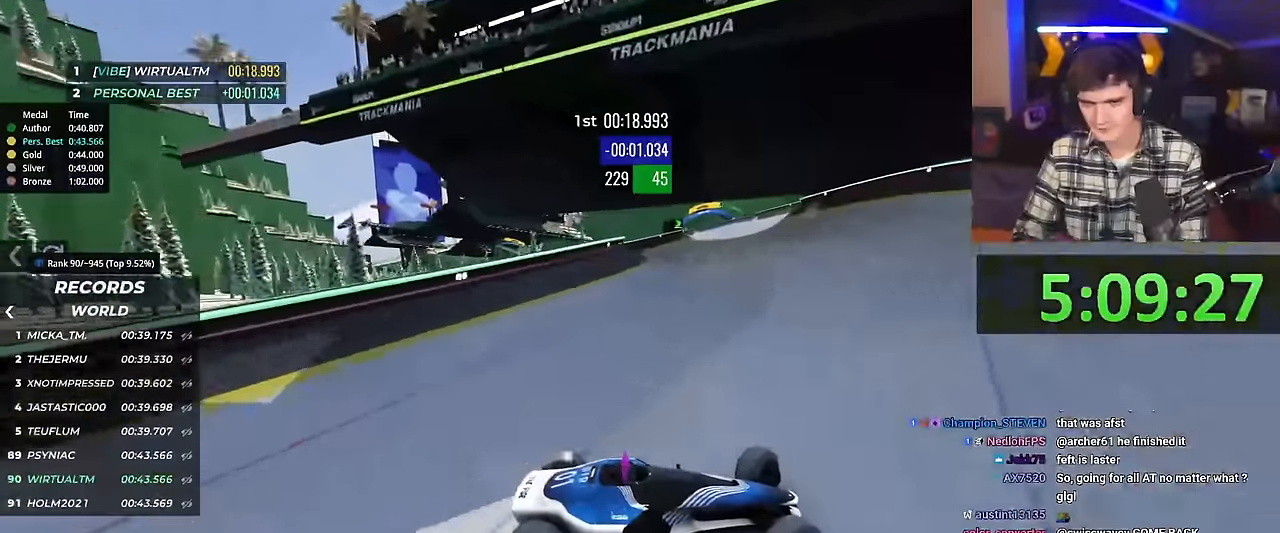
{"keys": ["left"], "events": [[200, "up", "up"]]}
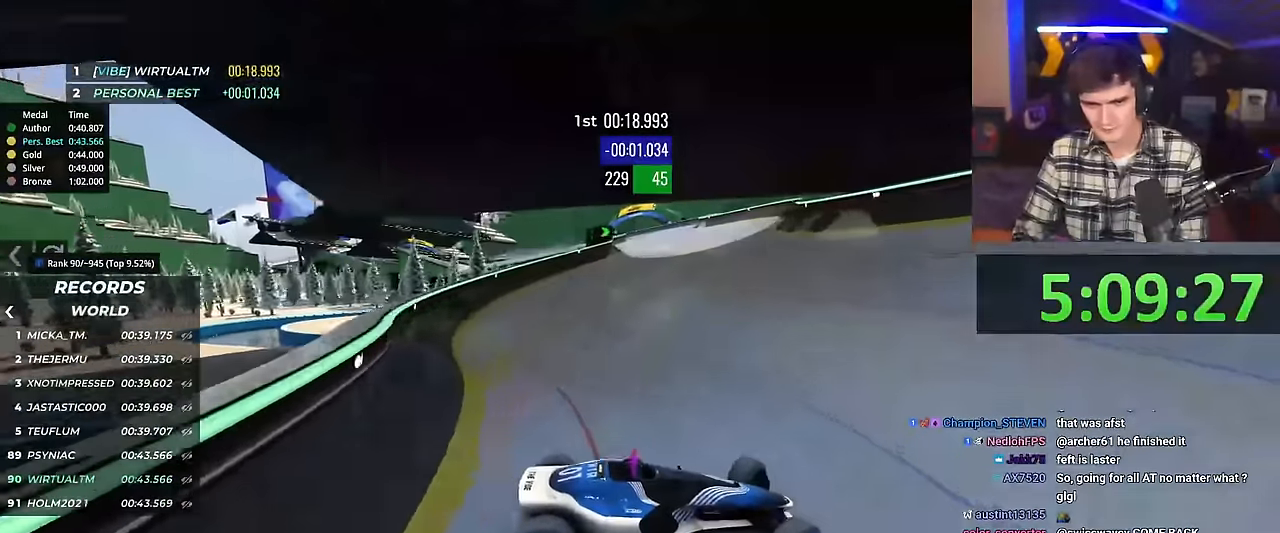
{"keys": ["left"], "events": [[17, "up", "down"], [84, "up", "up"], [184, "up", "down"], [217, "up", "up"]]}
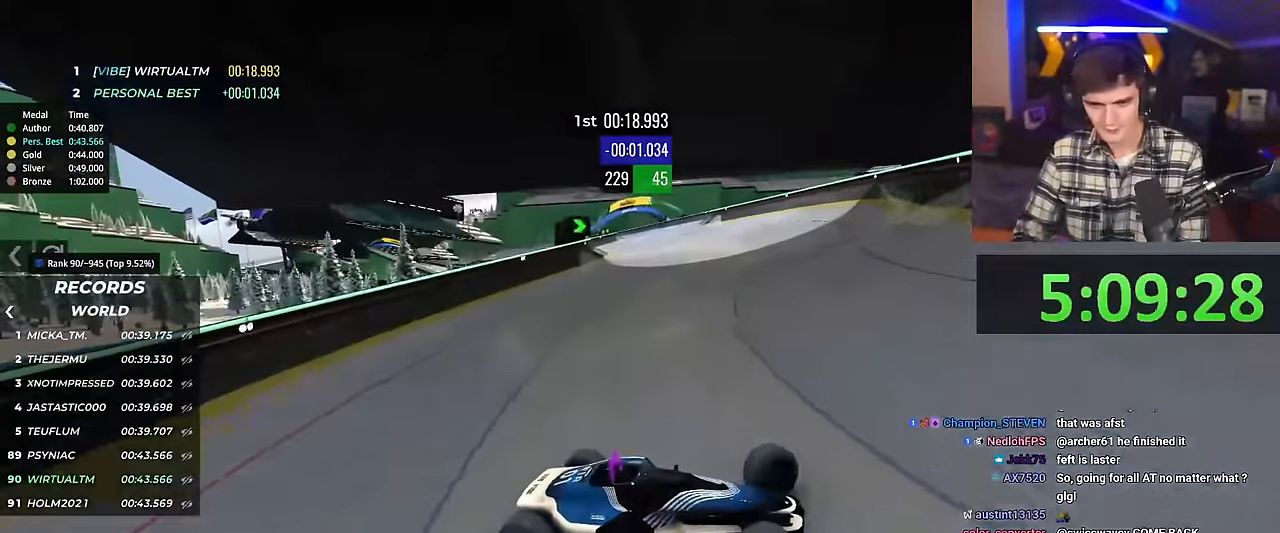
{"keys": ["left", "up"], "events": [[283, "up", "down"]]}
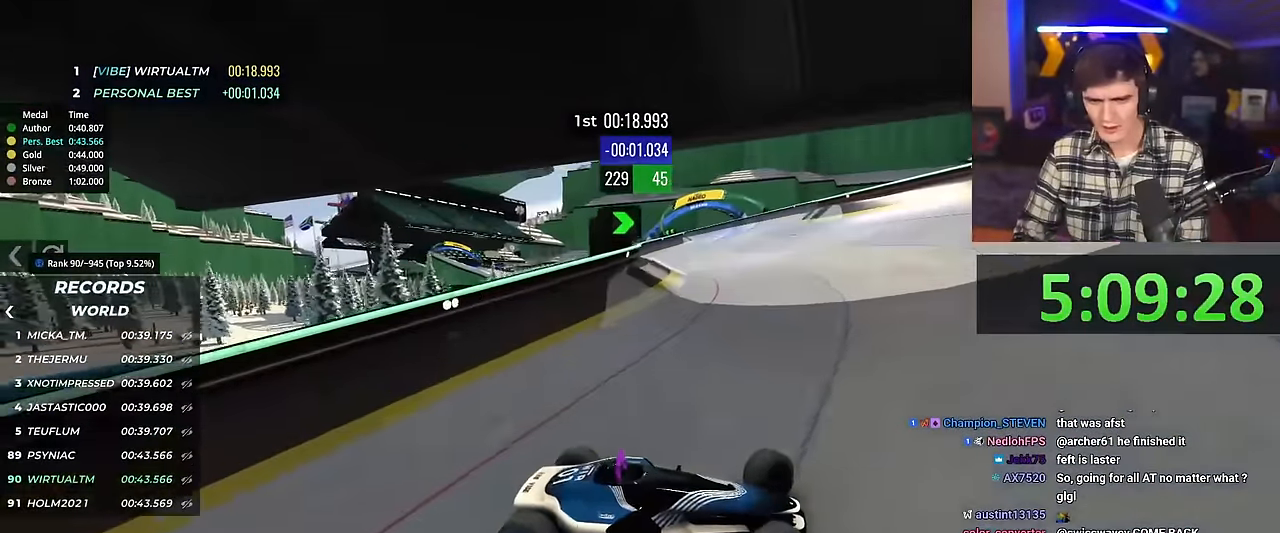
{"keys": ["up"], "events": [[484, "left", "up"]]}
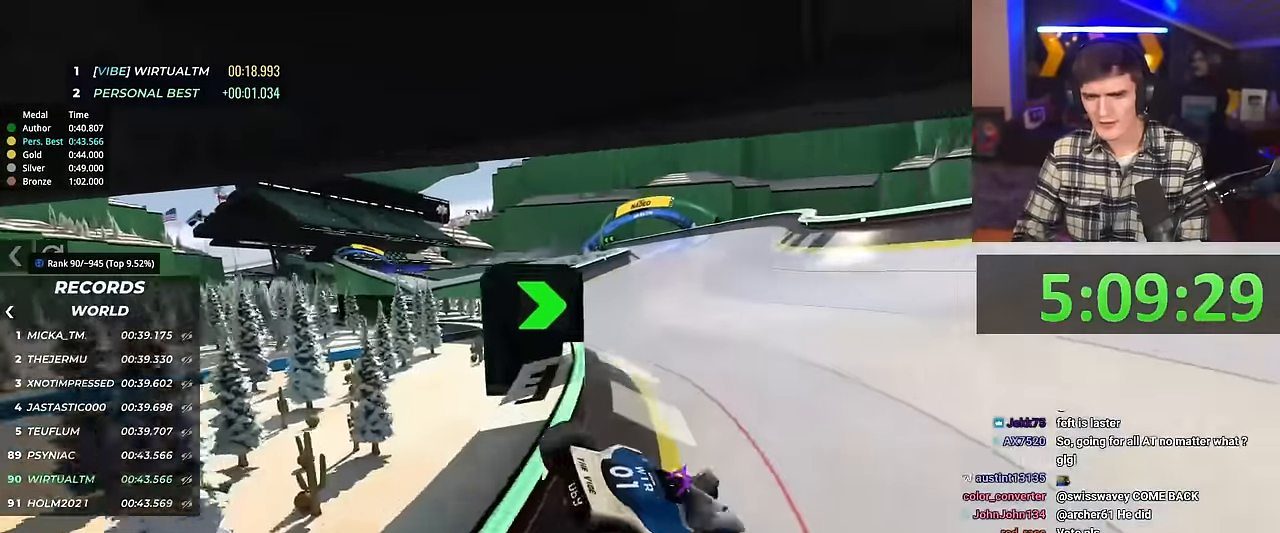
{"keys": ["right", "up"], "events": [[183, "right", "down"]]}
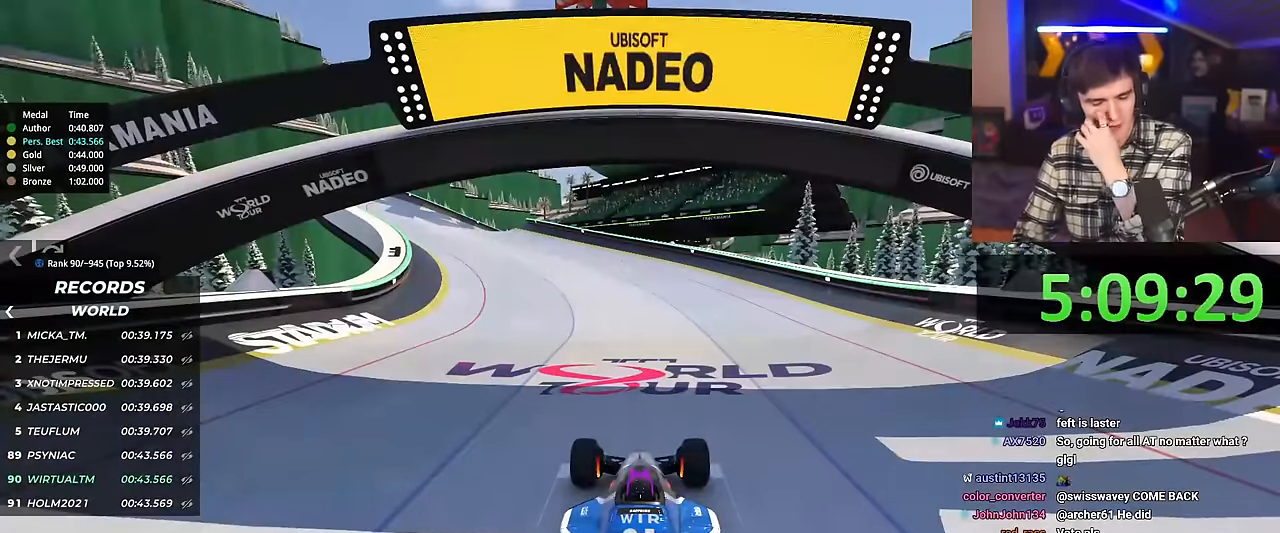
{"keys": ["up"], "events": [[484, "right", "up"]]}
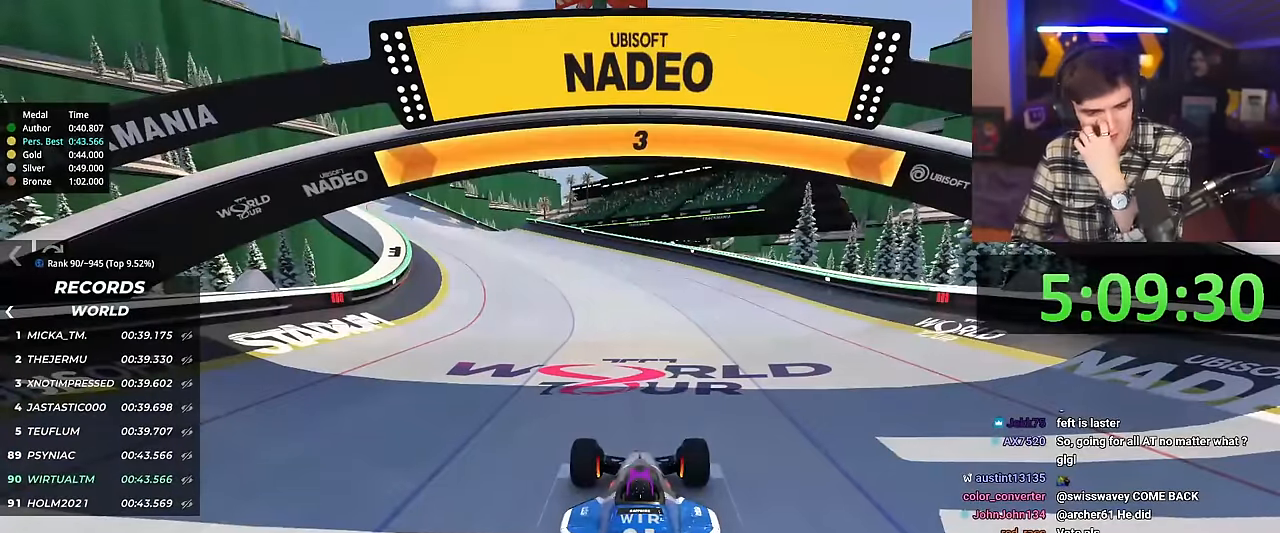
{"keys": ["left", "up"], "events": [[66, "left", "down"]]}
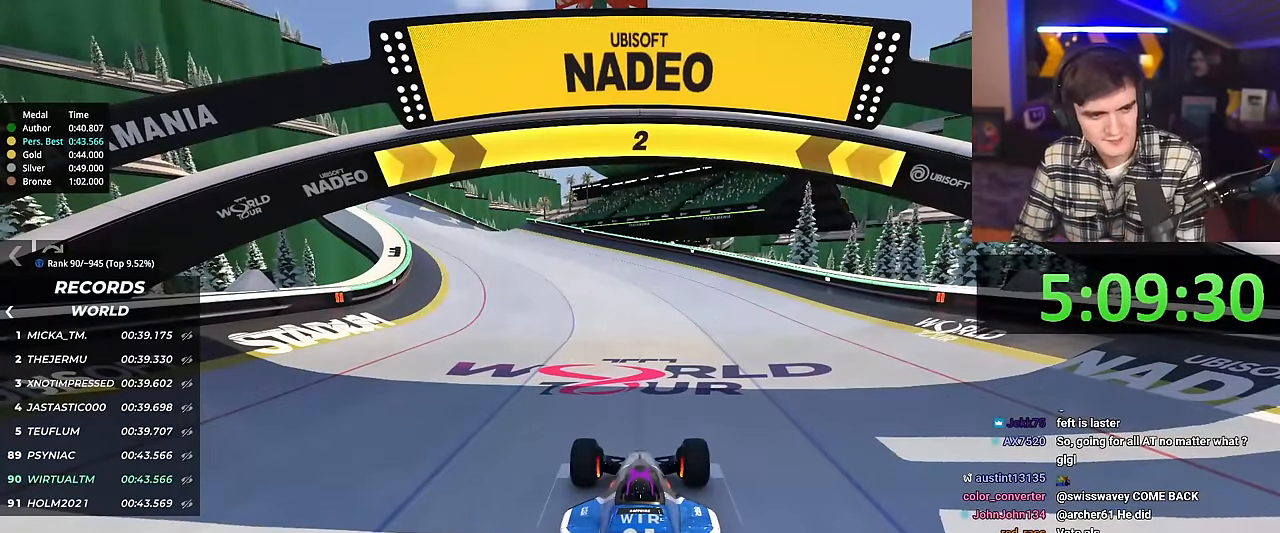
{"keys": ["left", "up"], "events": []}
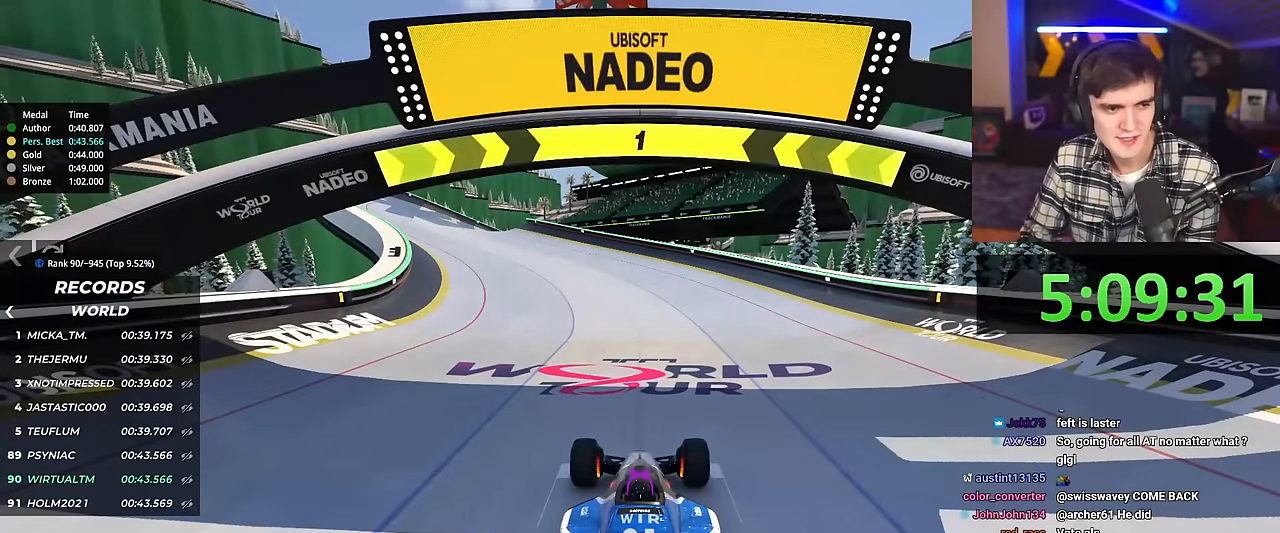
{"keys": ["up"], "events": [[433, "left", "up"]]}
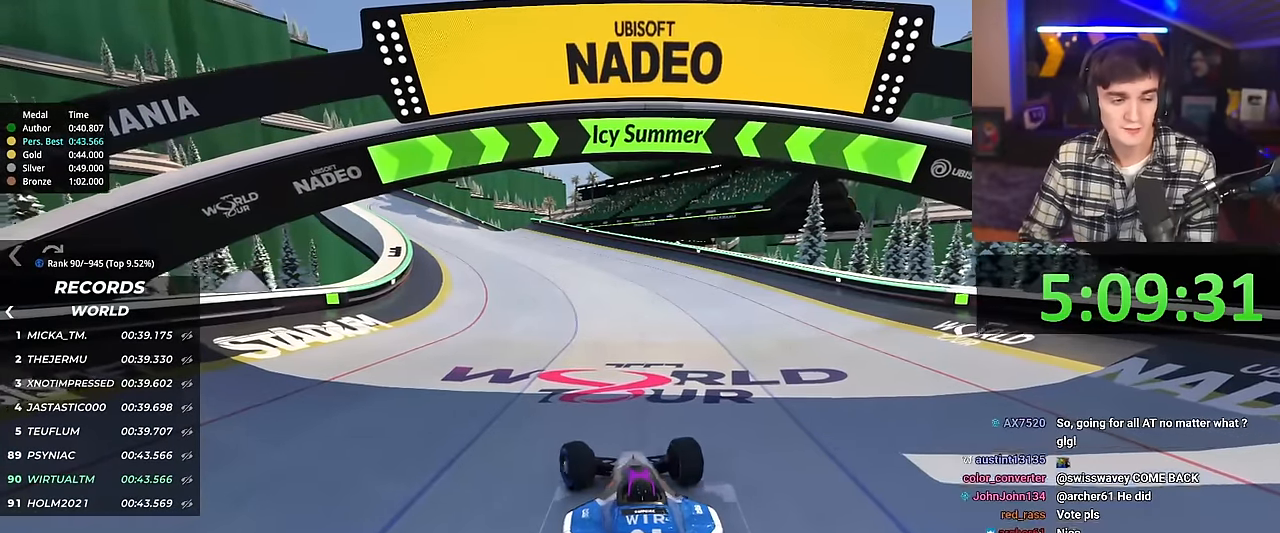
{"keys": ["up"], "events": []}
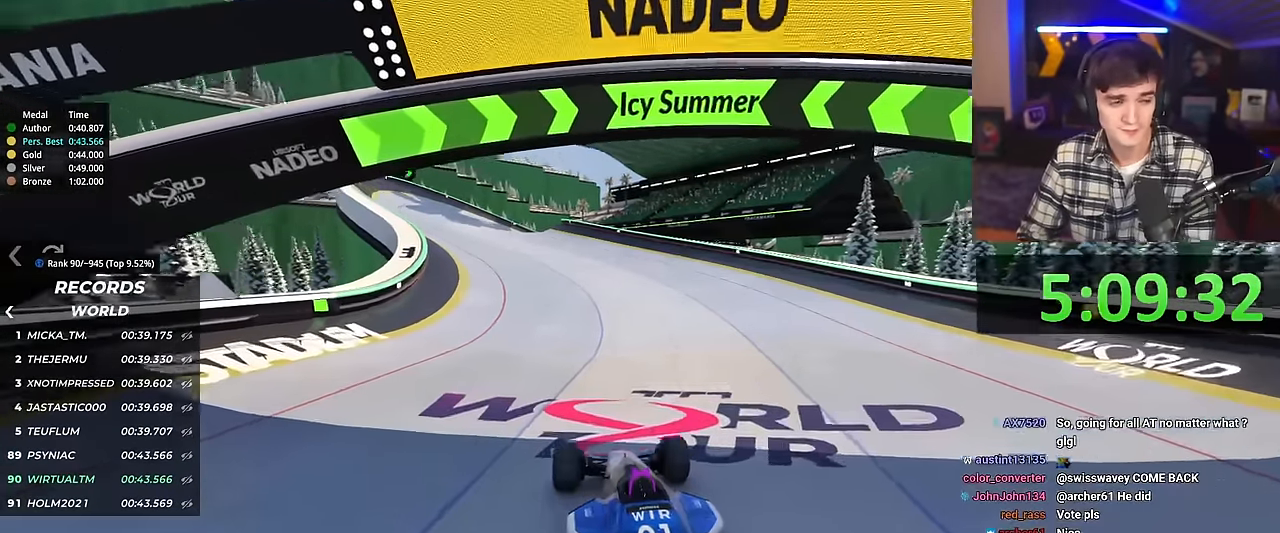
{"keys": ["up"], "events": []}
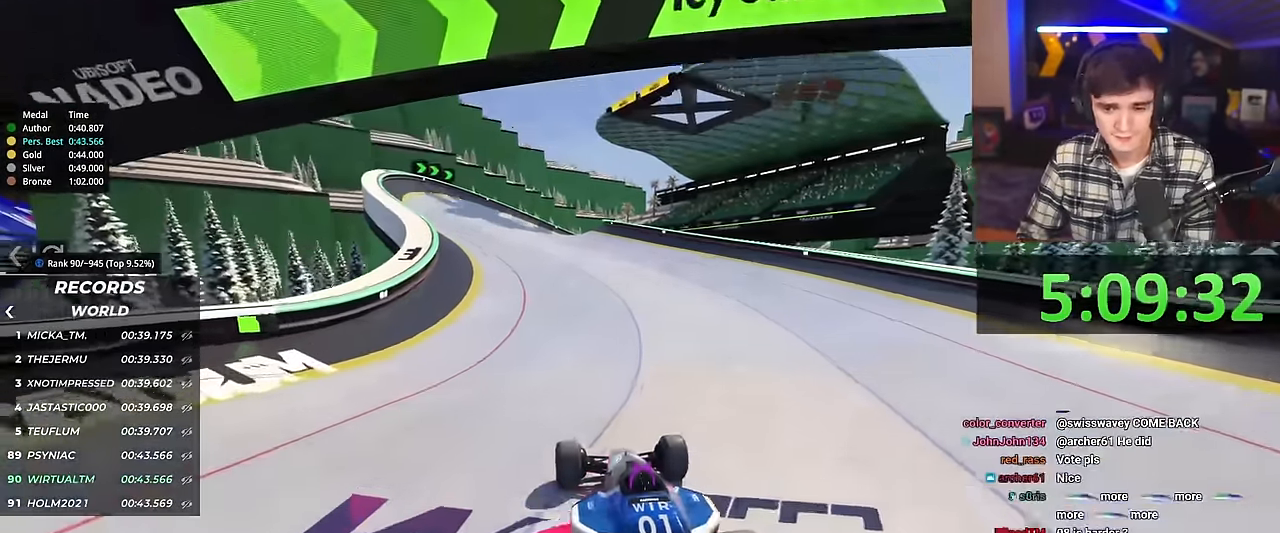
{"keys": ["up"], "events": [[100, "left", "down"], [150, "left", "up"]]}
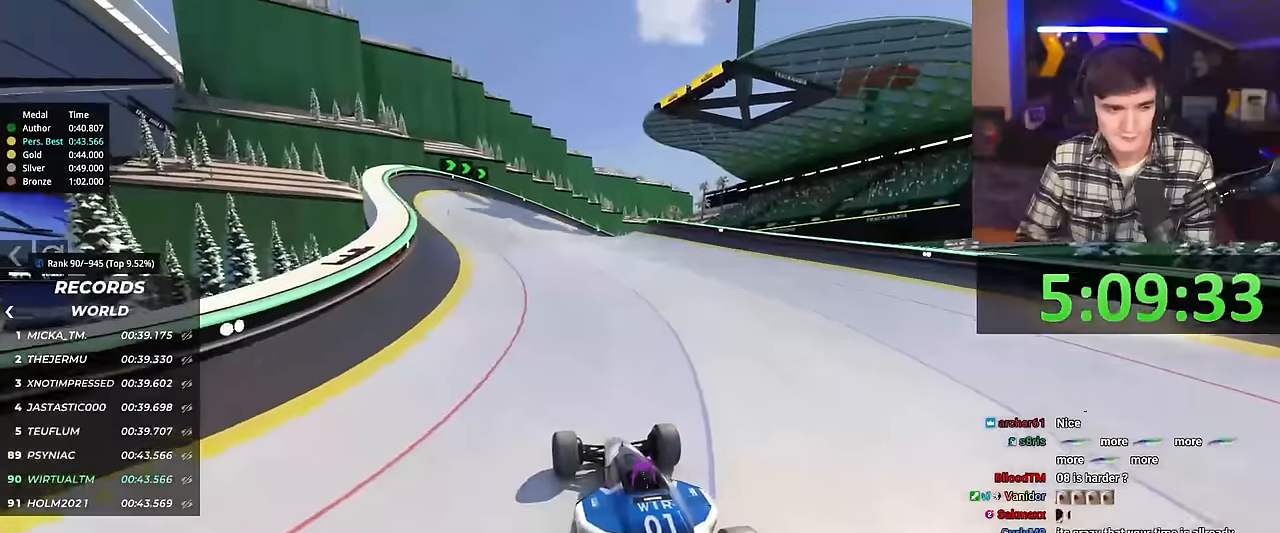
{"keys": ["up"], "events": []}
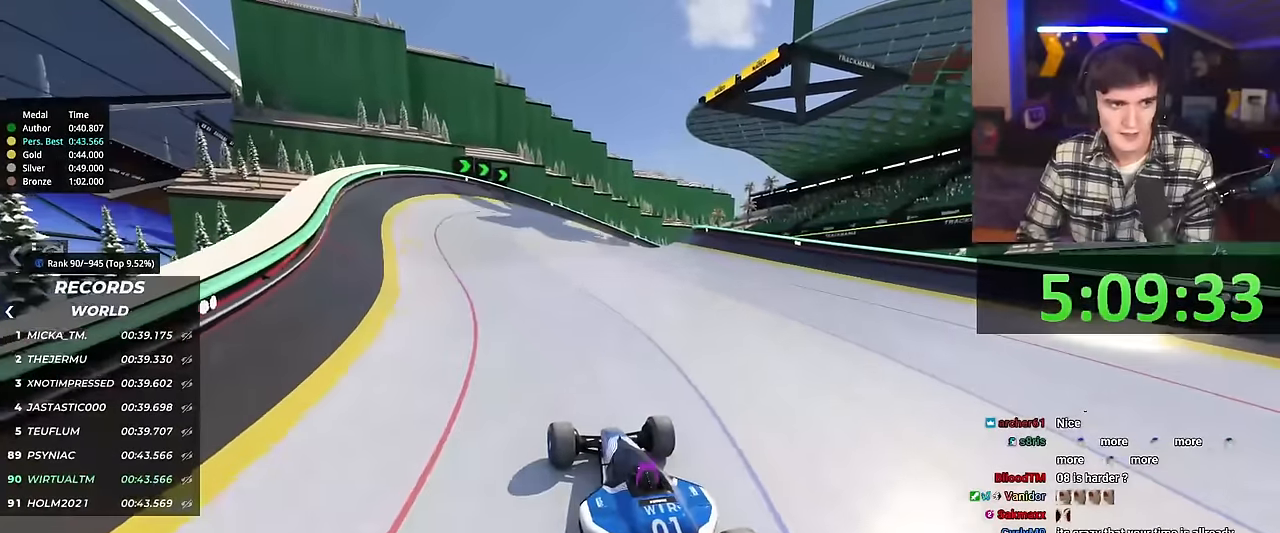
{"keys": ["right", "up"], "events": [[234, "right", "down"], [367, "right", "up"], [501, "right", "down"]]}
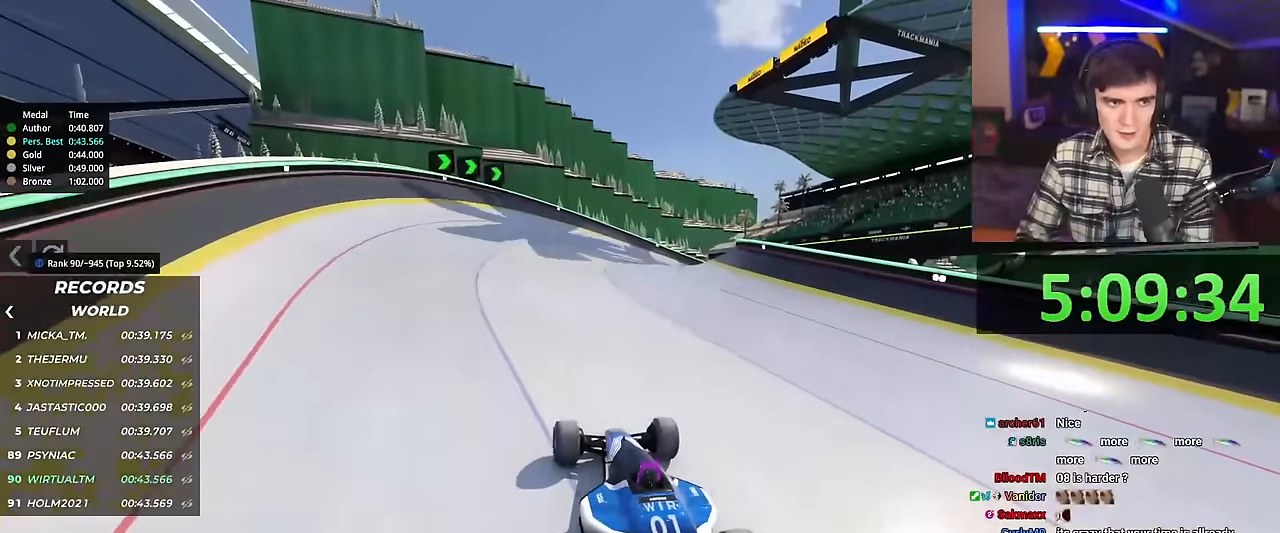
{"keys": ["right", "up"], "events": [[100, "right", "up"], [467, "right", "down"]]}
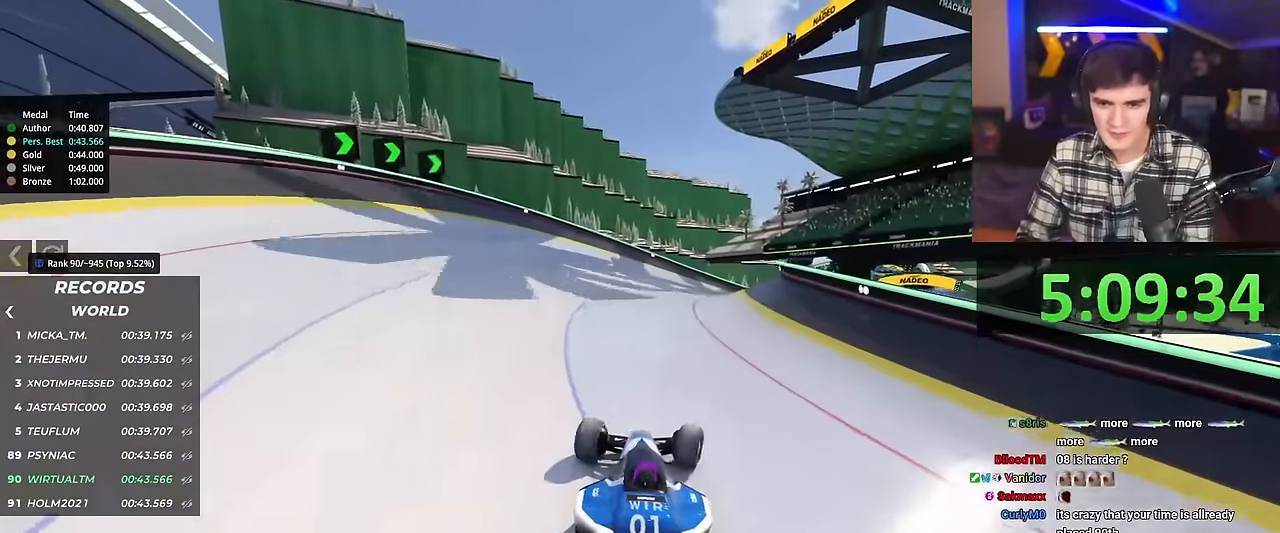
{"keys": ["up"], "events": [[434, "right", "up"]]}
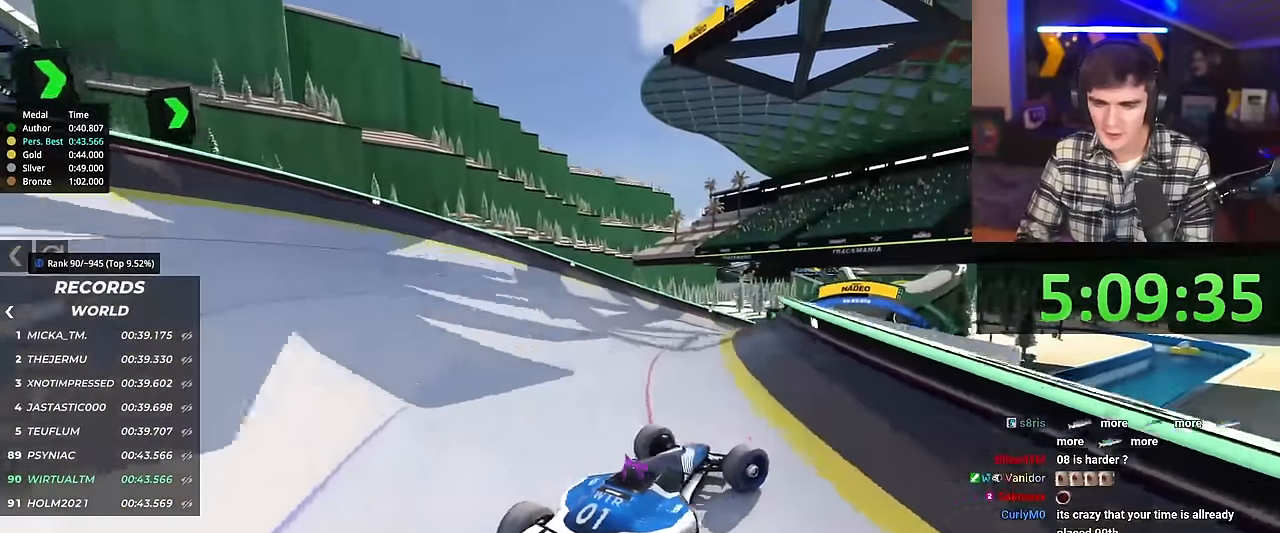
{"keys": ["left"], "events": [[16, "left", "down"], [483, "up", "up"]]}
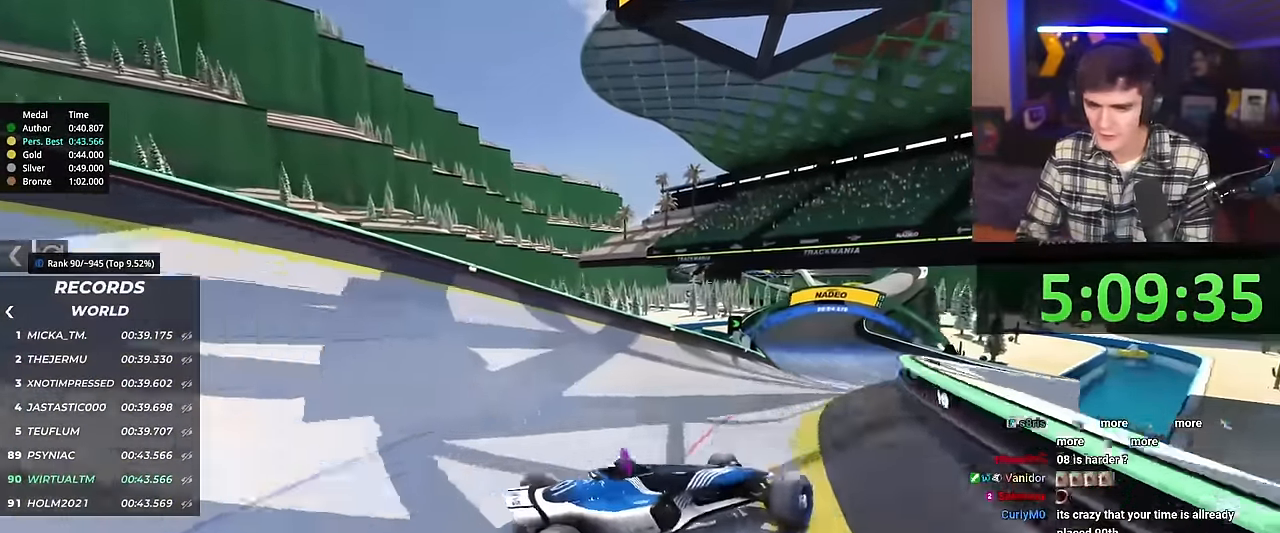
{"keys": ["left", "up"], "events": [[317, "up", "down"]]}
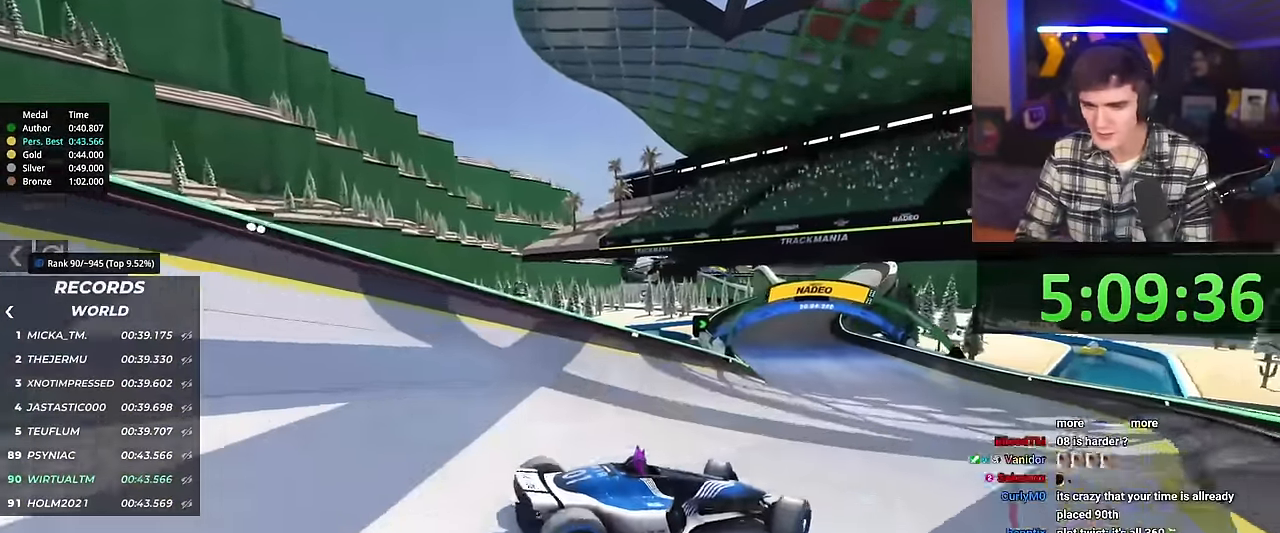
{"keys": ["up"], "events": [[333, "left", "up"], [433, "left", "down"], [467, "left", "up"]]}
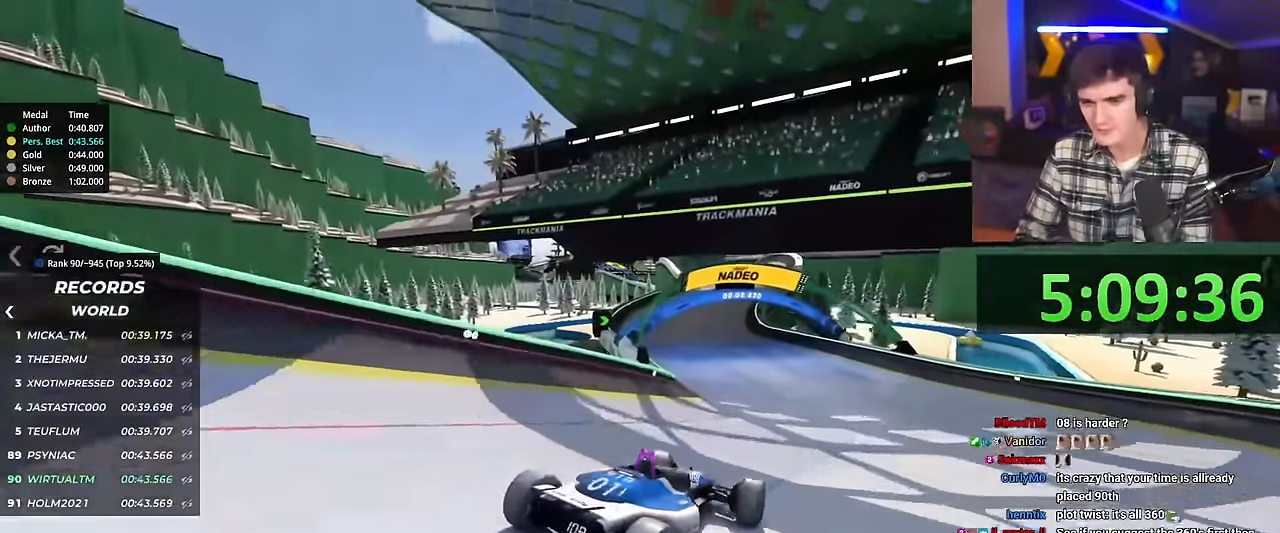
{"keys": ["up"], "events": [[217, "right", "down"], [300, "right", "up"]]}
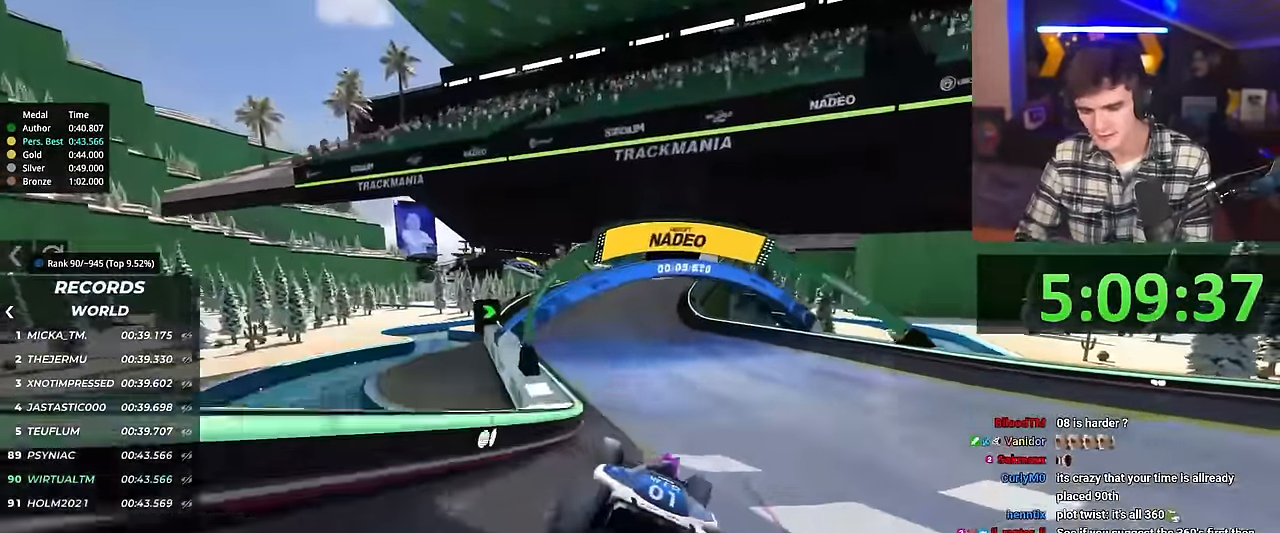
{"keys": ["right", "up"], "events": [[100, "right", "down"], [233, "right", "up"], [467, "right", "down"]]}
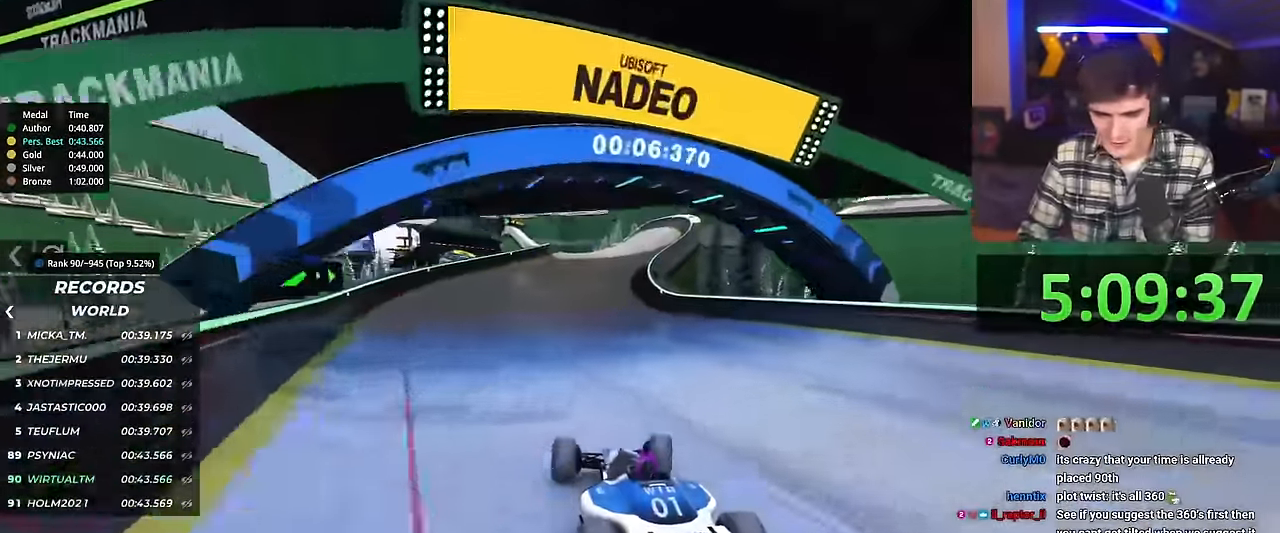
{"keys": ["up"], "events": [[50, "right", "up"]]}